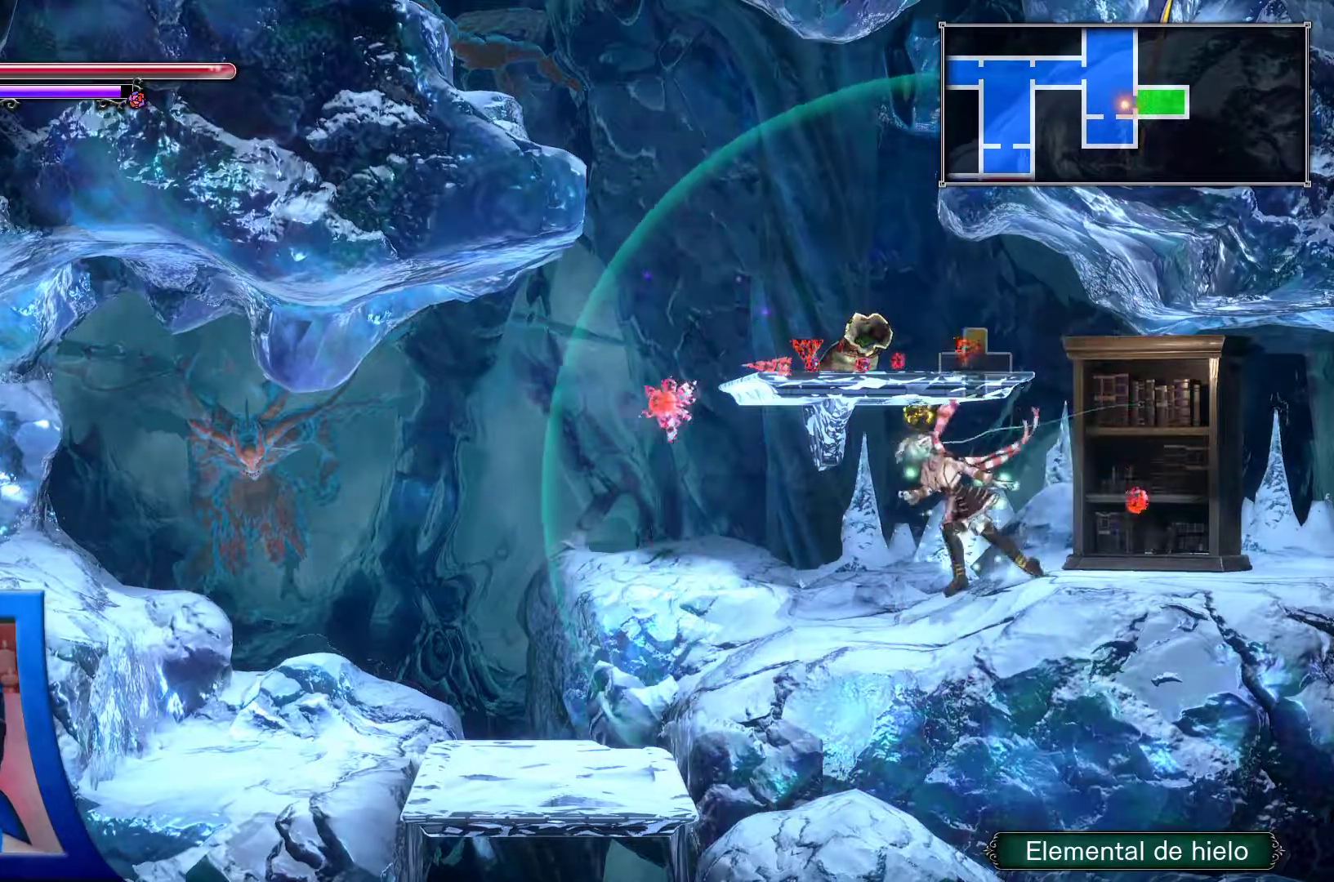
Gameplay with a controller (Xbox layout); each line is a JSON object with the inputs held at the frame after it (dt_ms = milliseconds from this image to that frame). "events" lists button and stick changes between this image and that frame as [ms after this image, input, new state], when the widget could be followed in between. Not read: HOME L3 R3.
{"dt_ms": 500, "buttons": [], "left_stick": "center", "right_stick": "center", "events": [[100, "DPAD_LEFT", "up"]]}
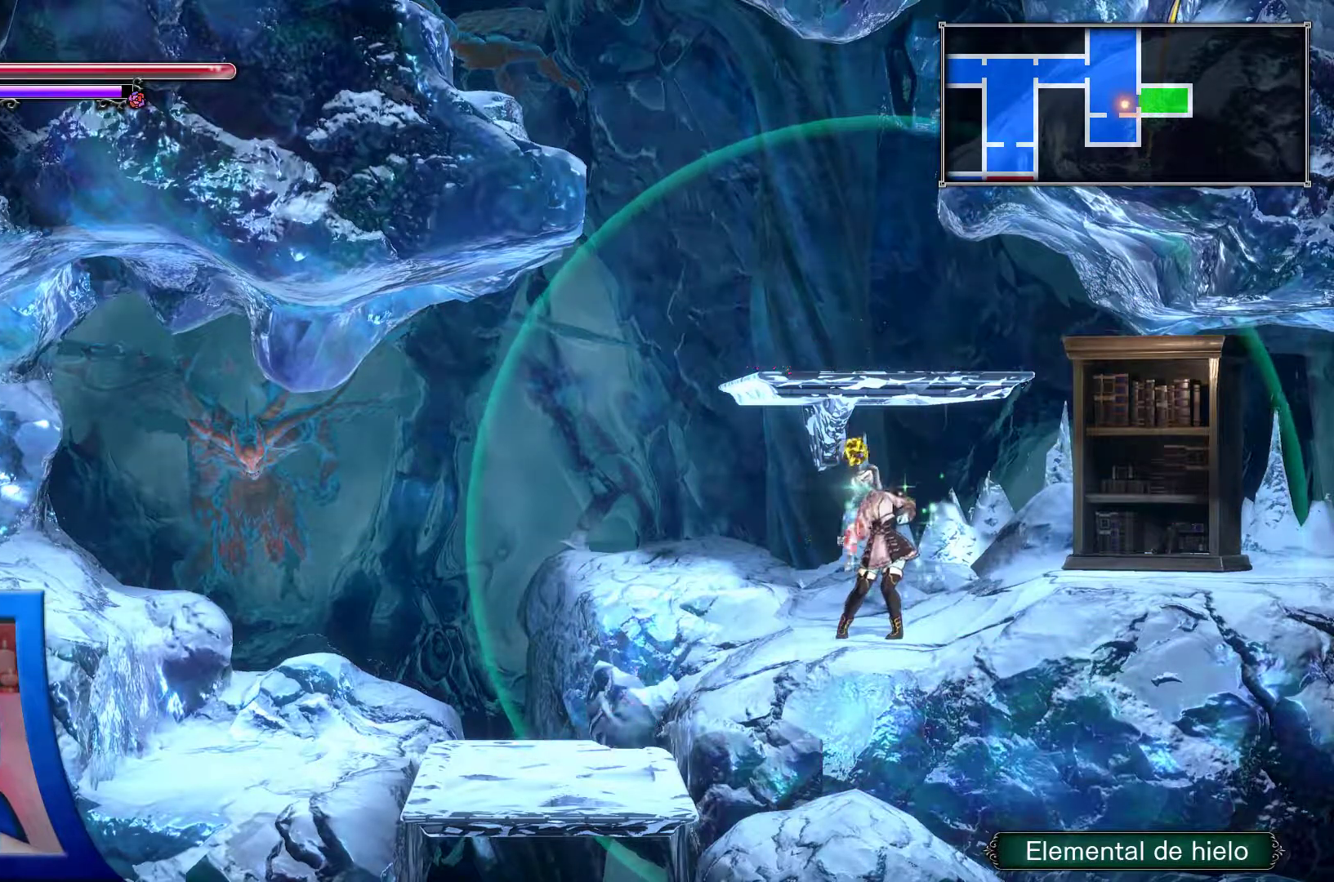
{"dt_ms": 500, "buttons": ["A"], "left_stick": "center", "right_stick": "center", "events": [[400, "A", "down"]]}
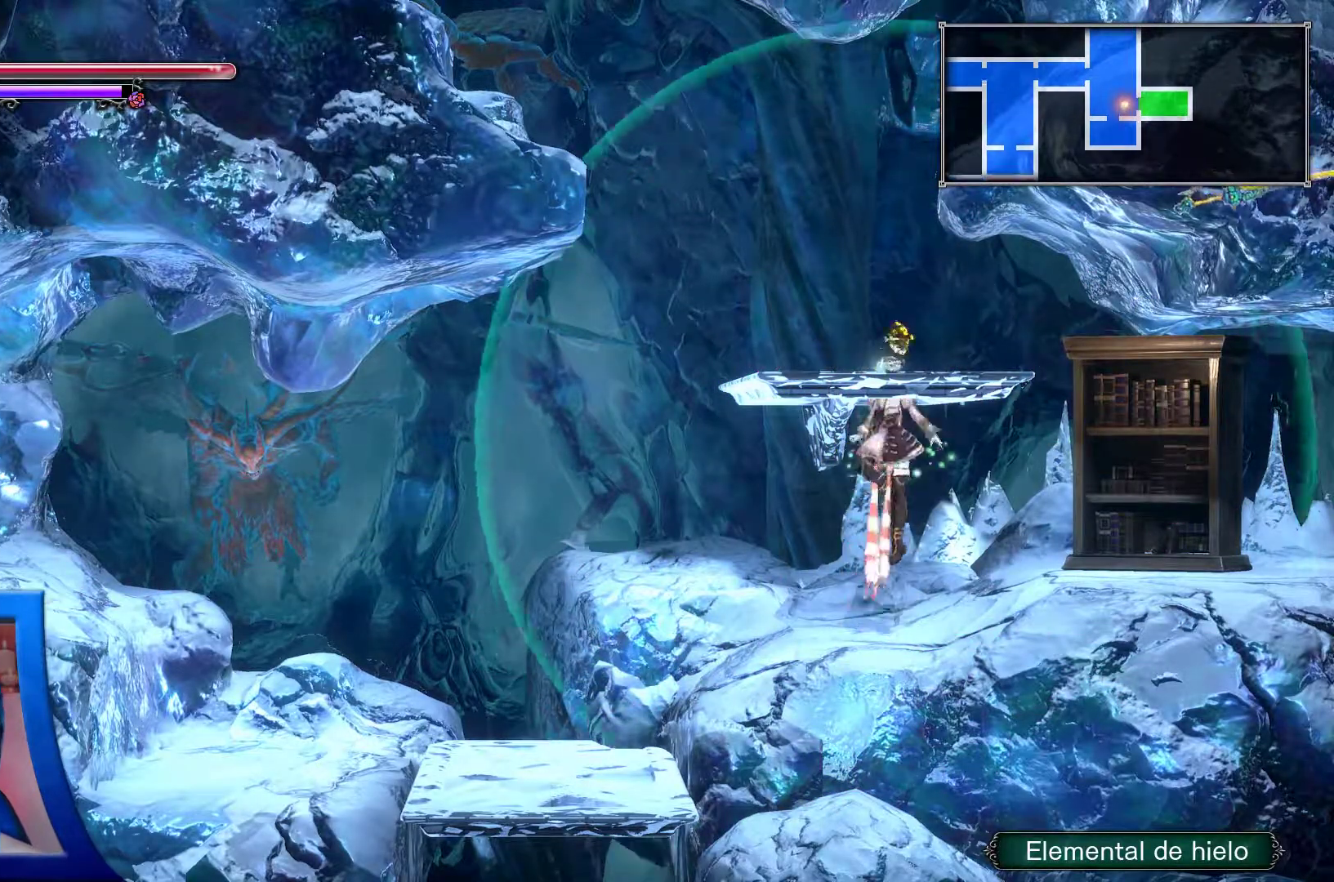
{"dt_ms": 500, "buttons": ["A", "DPAD_LEFT"], "left_stick": "center", "right_stick": "center", "events": [[33, "A", "up"], [100, "A", "down"], [150, "A", "up"], [217, "A", "down"], [233, "Y", "down"], [300, "Y", "up"], [367, "DPAD_LEFT", "down"]]}
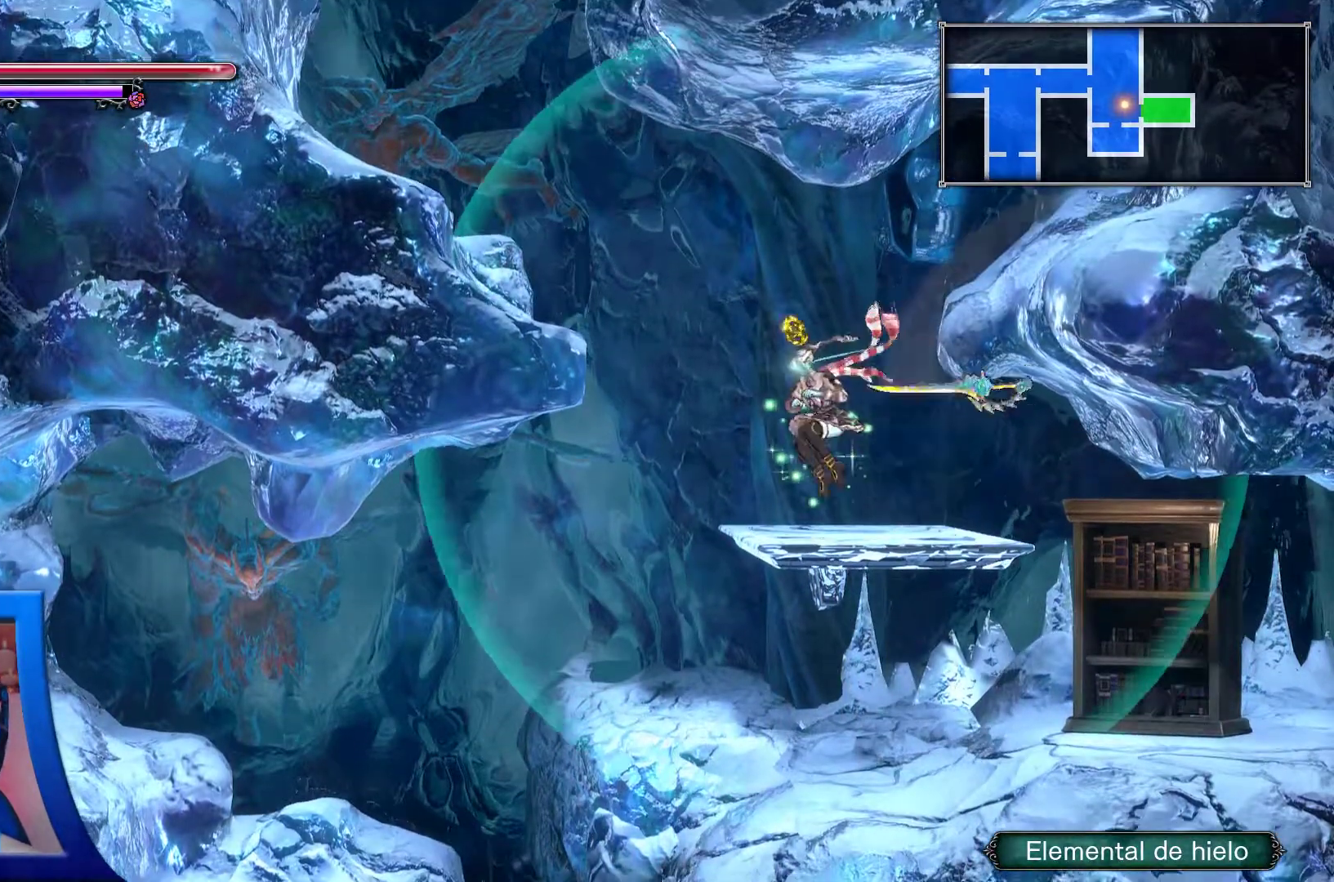
{"dt_ms": 500, "buttons": ["Y"], "left_stick": "center", "right_stick": "center"}
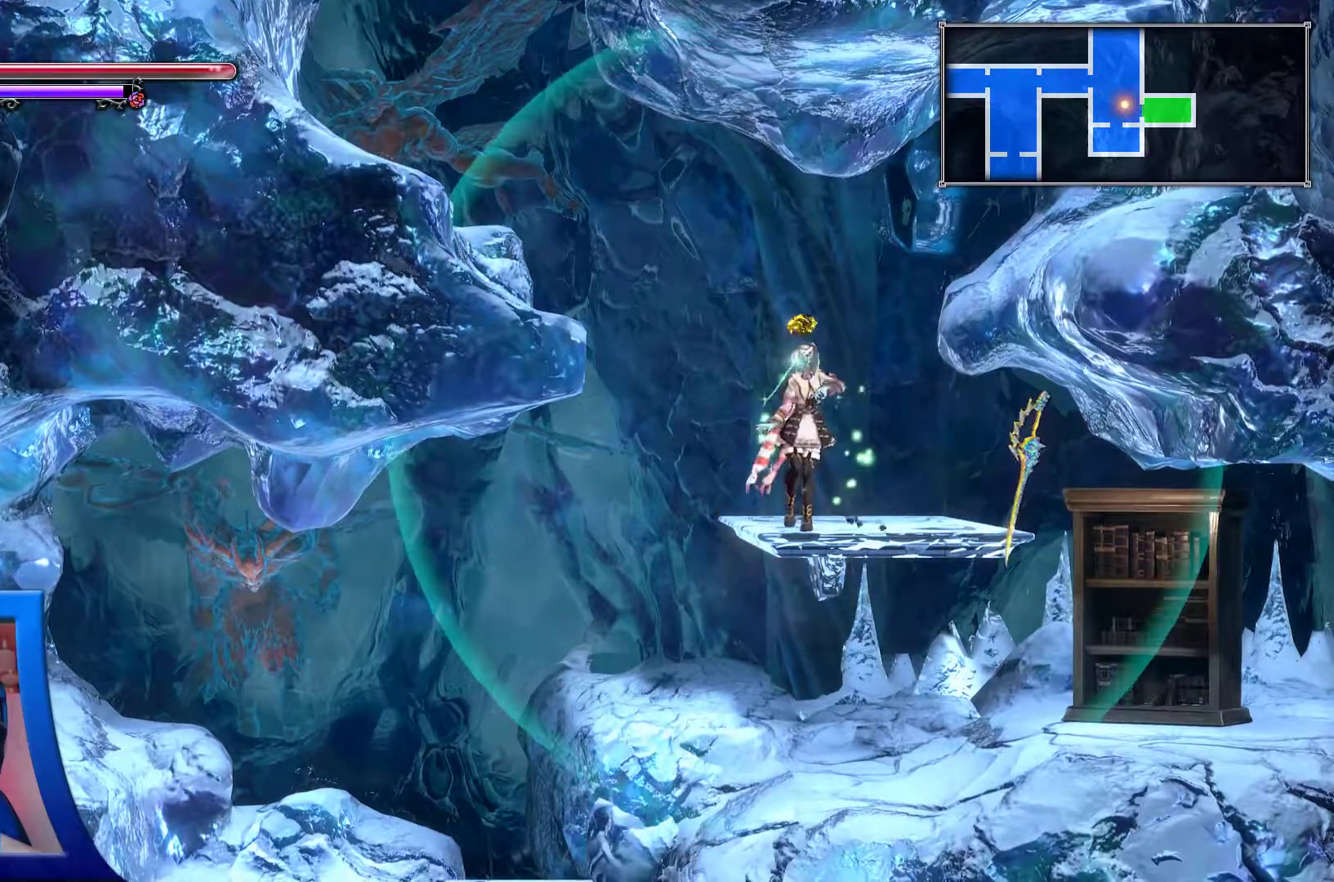
{"dt_ms": 500, "buttons": ["A", "DPAD_LEFT"], "left_stick": "center", "right_stick": "center", "events": [[200, "DPAD_LEFT", "down"], [383, "A", "down"], [383, "Y", "up"]]}
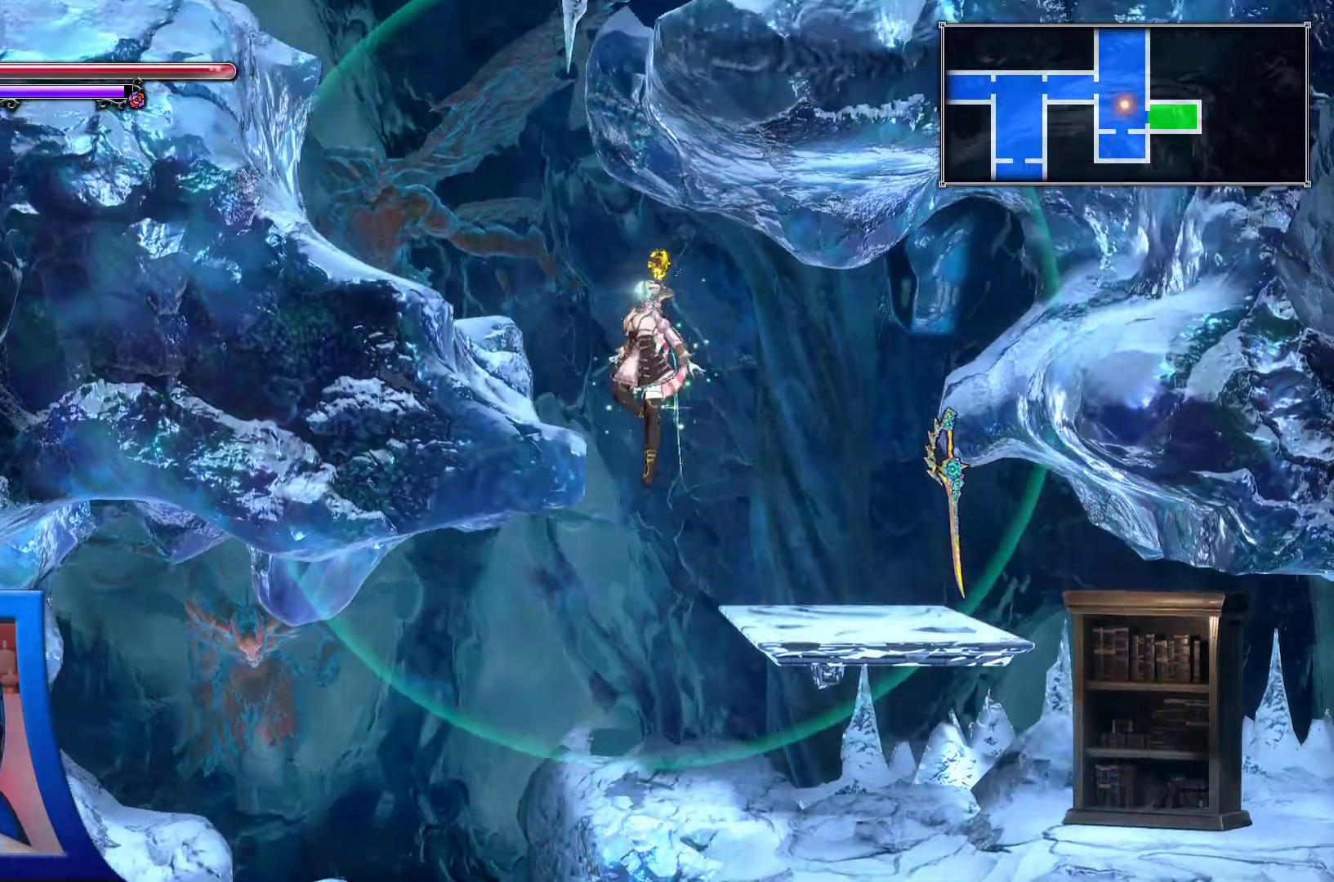
{"dt_ms": 500, "buttons": [], "left_stick": "center", "right_stick": "center", "events": [[300, "A", "up"], [450, "DPAD_LEFT", "up"]]}
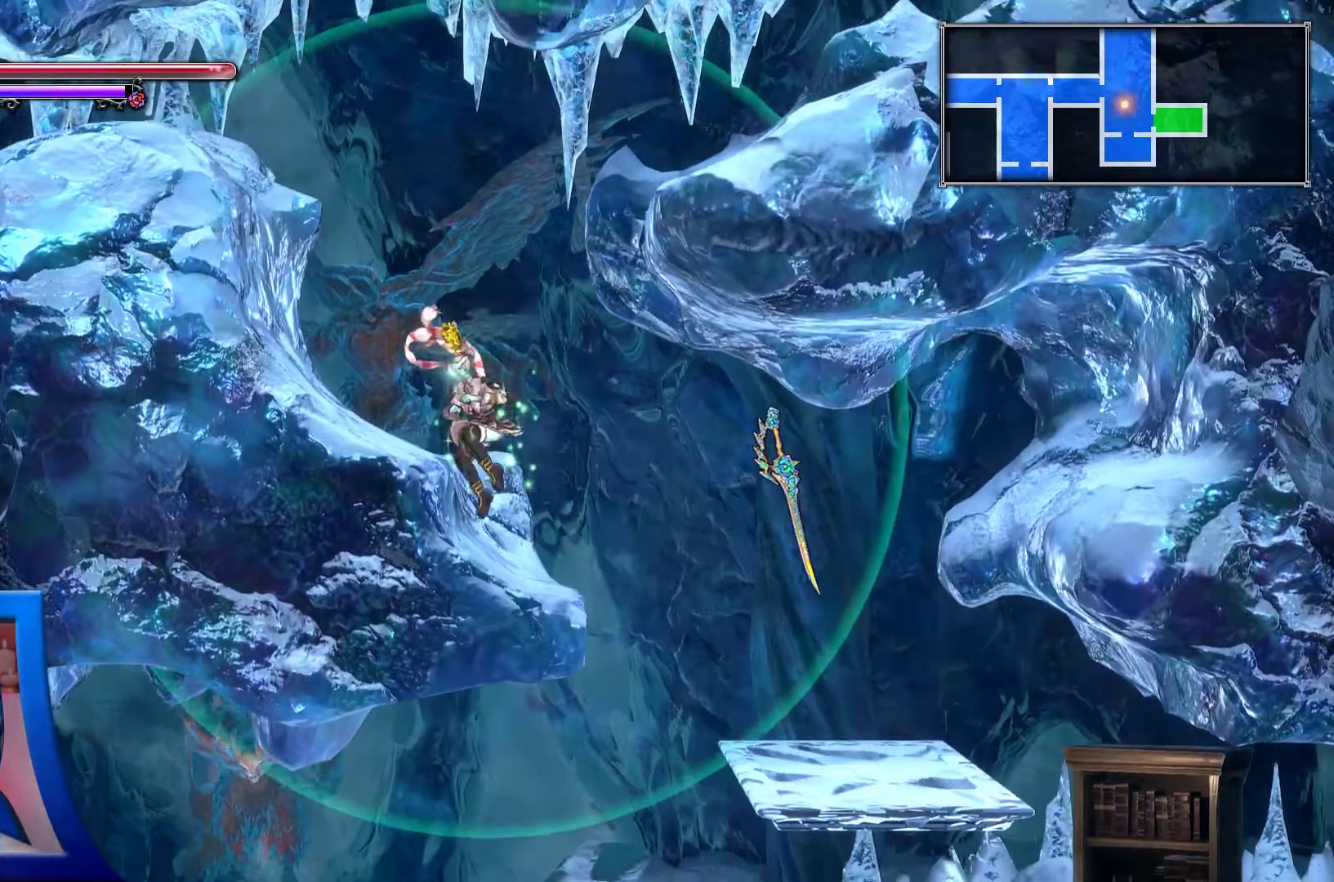
{"dt_ms": 500, "buttons": ["A", "R1", "DPAD_LEFT"], "left_stick": "center", "right_stick": "center", "events": [[200, "A", "down"], [267, "DPAD_LEFT", "down"], [433, "R1", "down"], [450, "R1", "up"], [500, "R1", "down"]]}
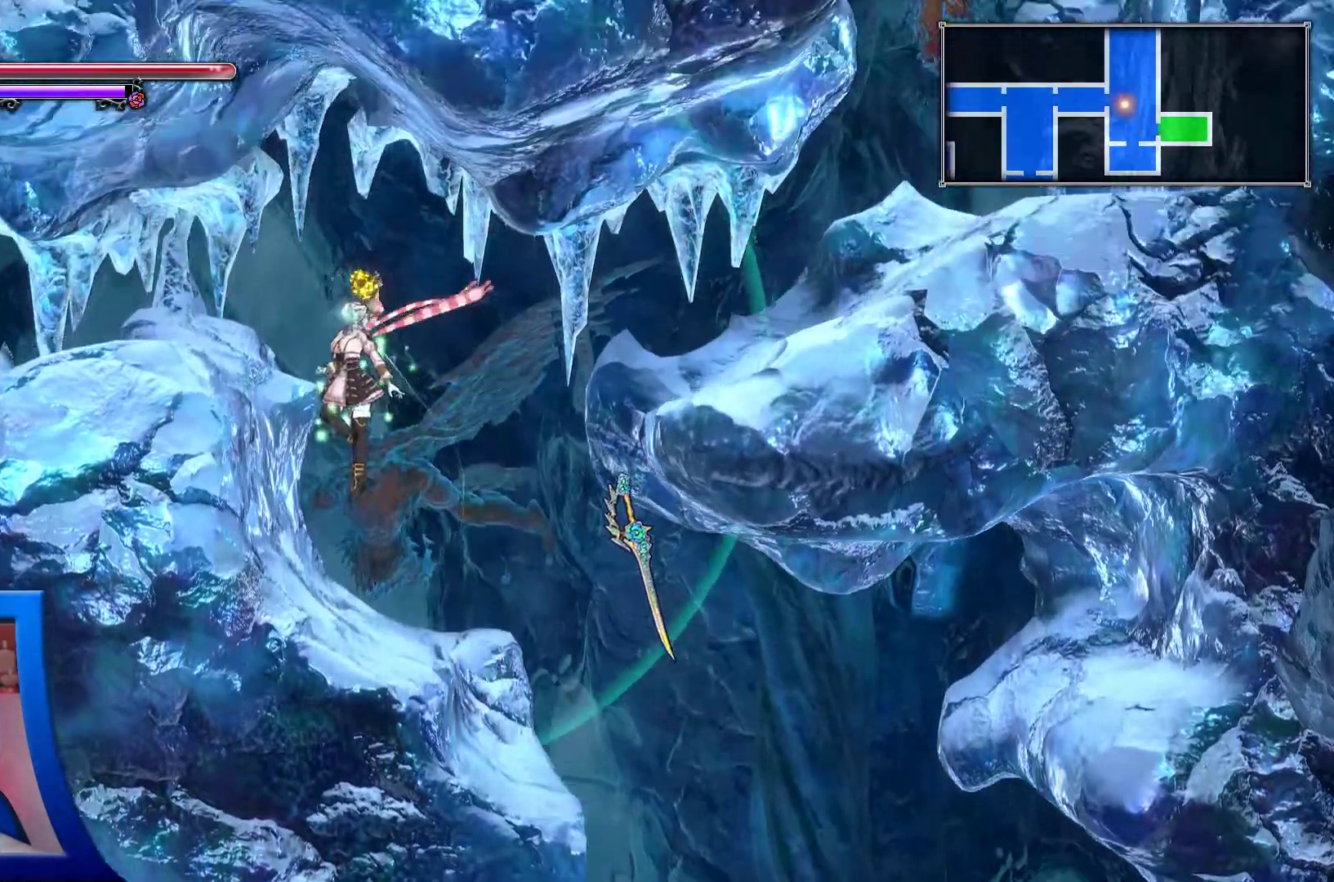
{"dt_ms": 500, "buttons": [], "left_stick": "center", "right_stick": "center"}
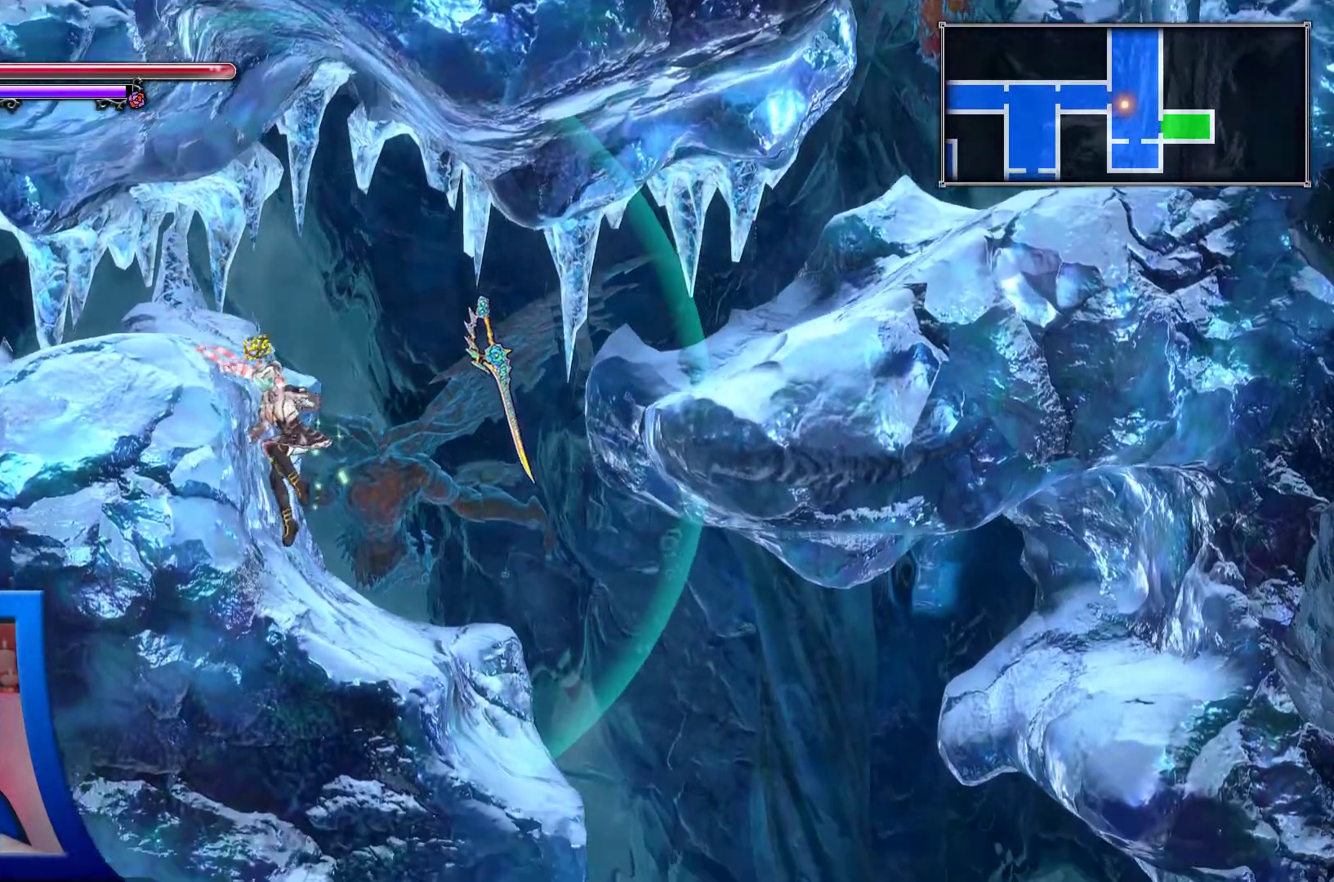
{"dt_ms": 1000, "buttons": [], "left_stick": "center", "right_stick": "center"}
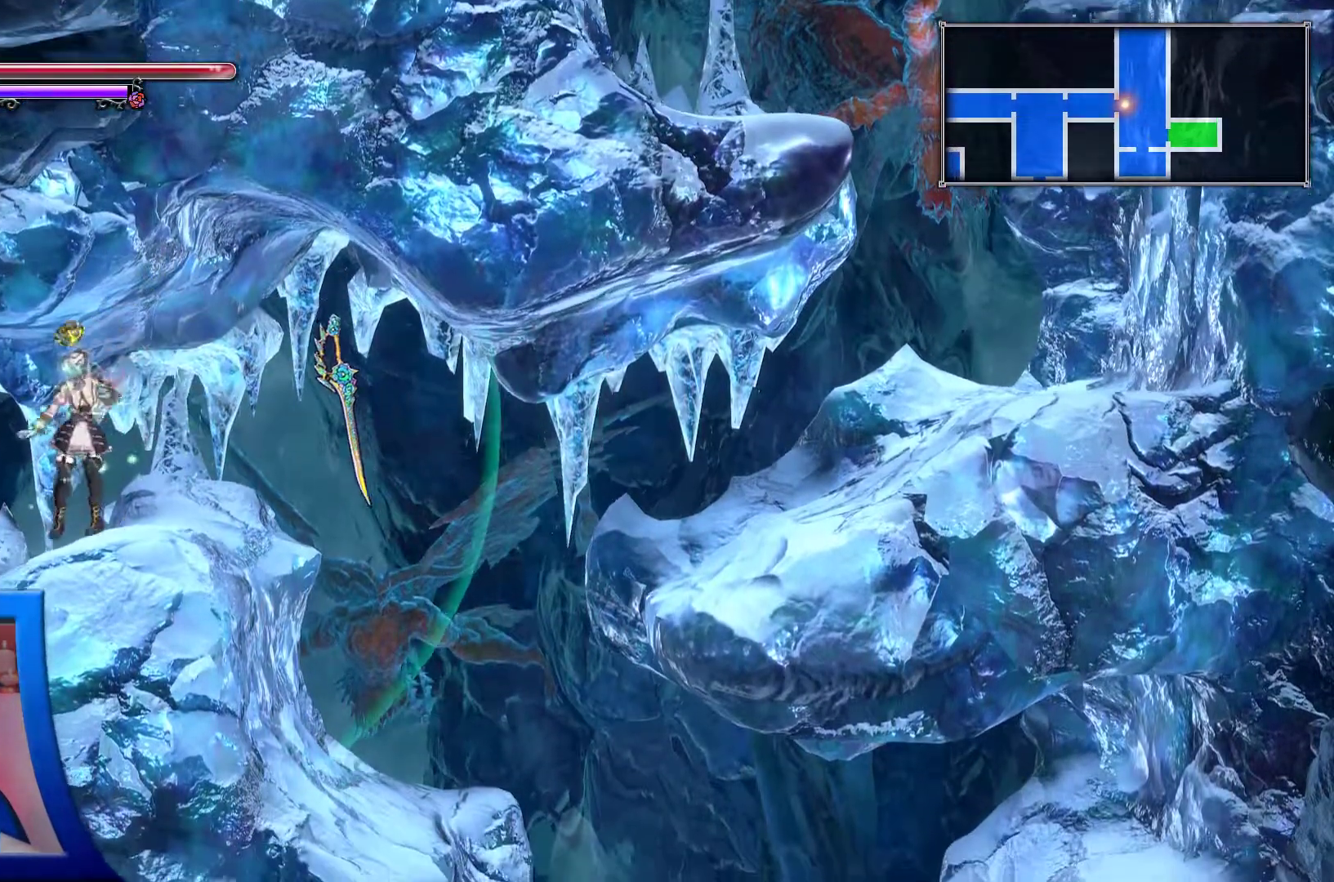
{"dt_ms": 500, "buttons": [], "left_stick": "center", "right_stick": "center", "events": []}
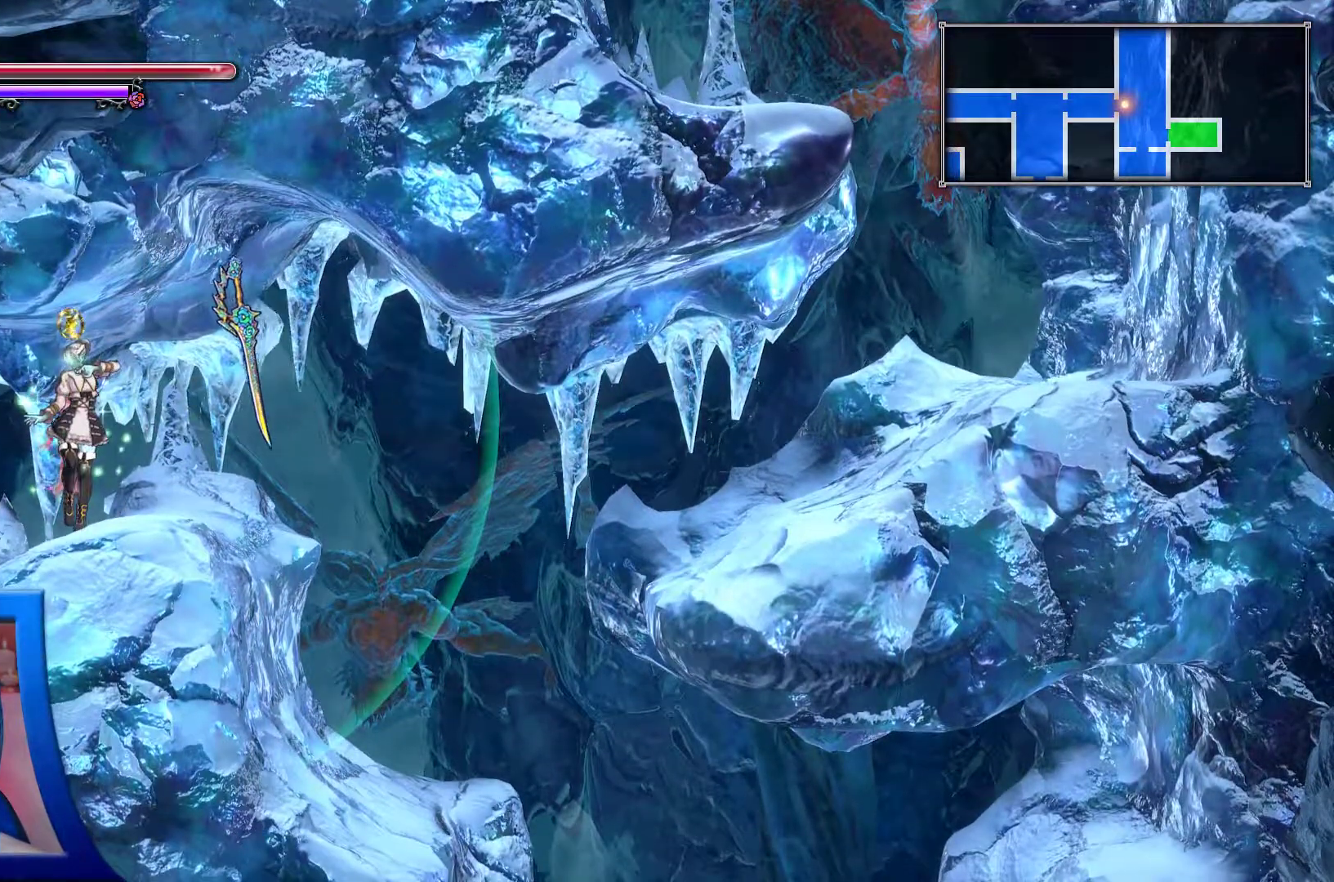
{"dt_ms": 500, "buttons": [], "left_stick": "center", "right_stick": "center", "events": []}
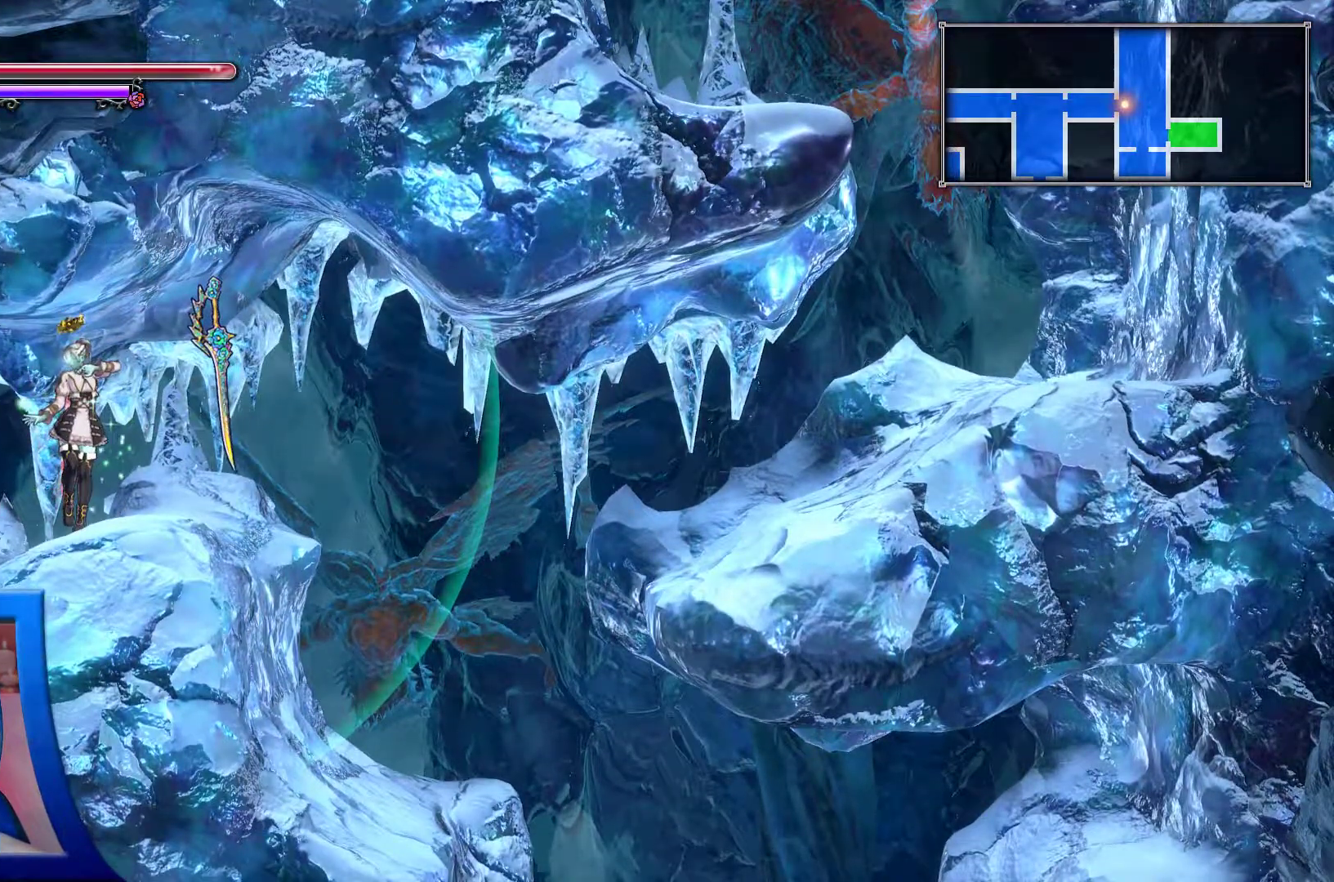
{"dt_ms": 500, "buttons": [], "left_stick": "center", "right_stick": "center", "events": []}
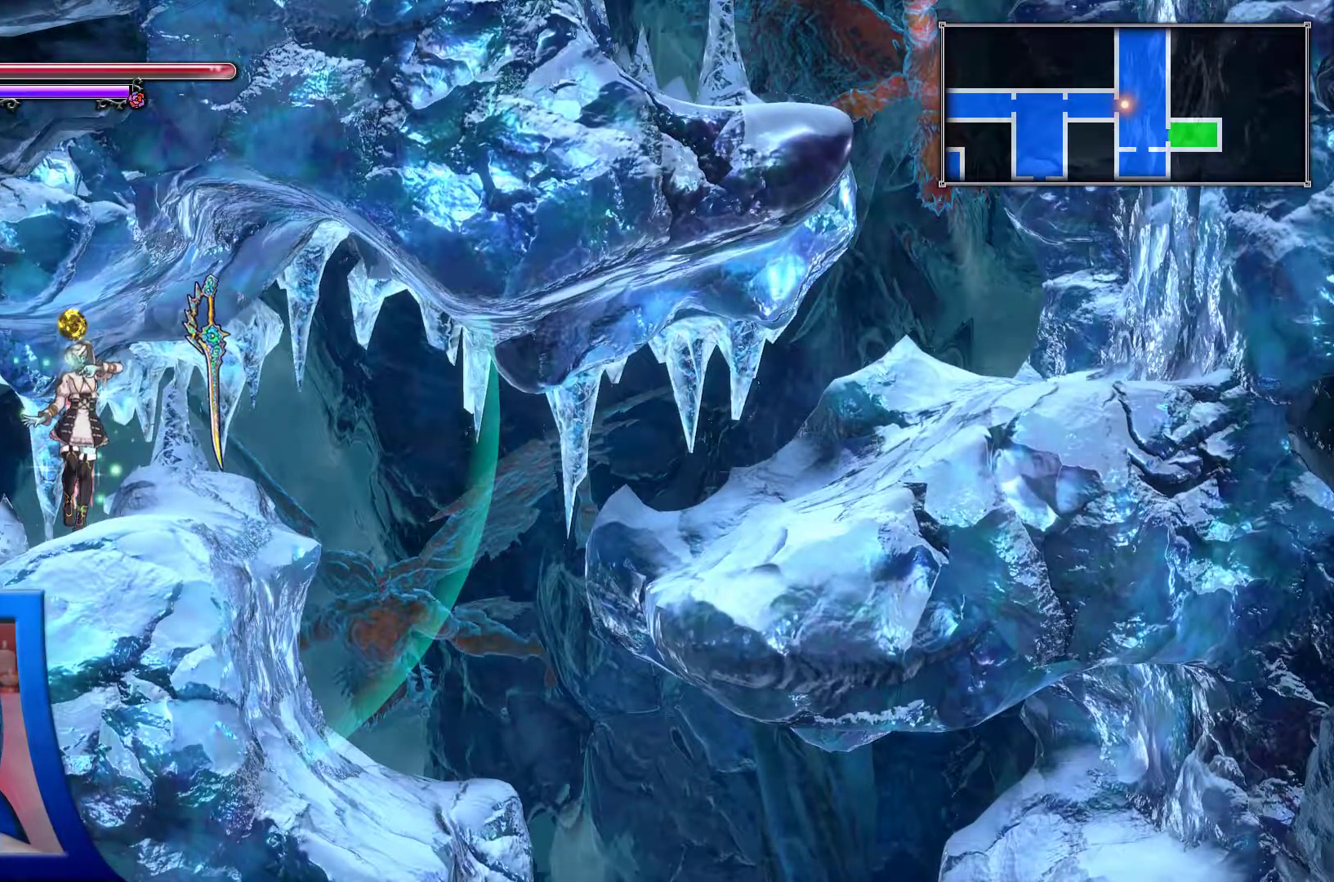
{"dt_ms": 500, "buttons": ["DPAD_LEFT"], "left_stick": "center", "right_stick": "center", "events": [[500, "DPAD_LEFT", "down"]]}
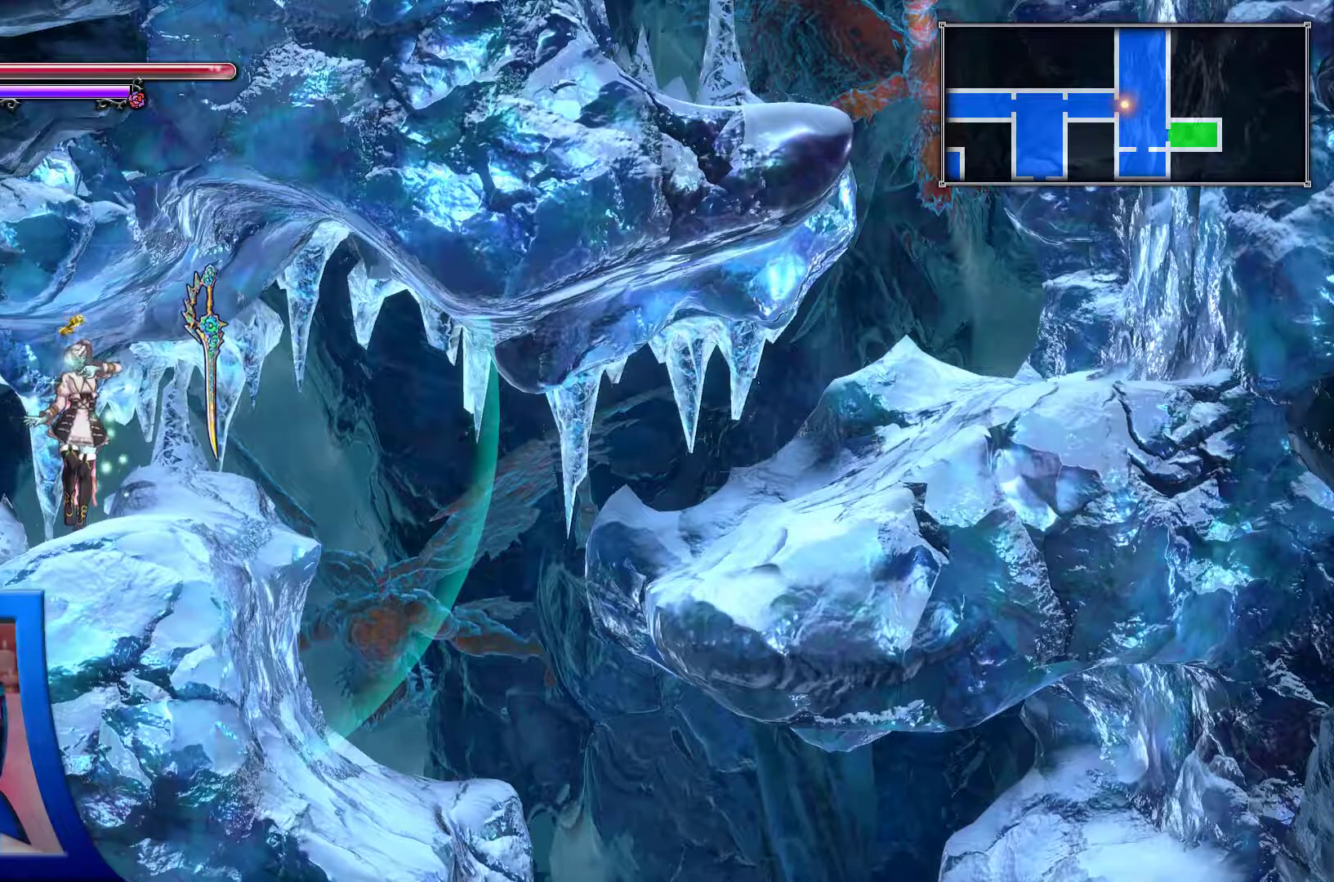
{"dt_ms": 500, "buttons": ["DPAD_LEFT"], "left_stick": "center", "right_stick": "center", "events": [[367, "A", "down"], [433, "A", "up"]]}